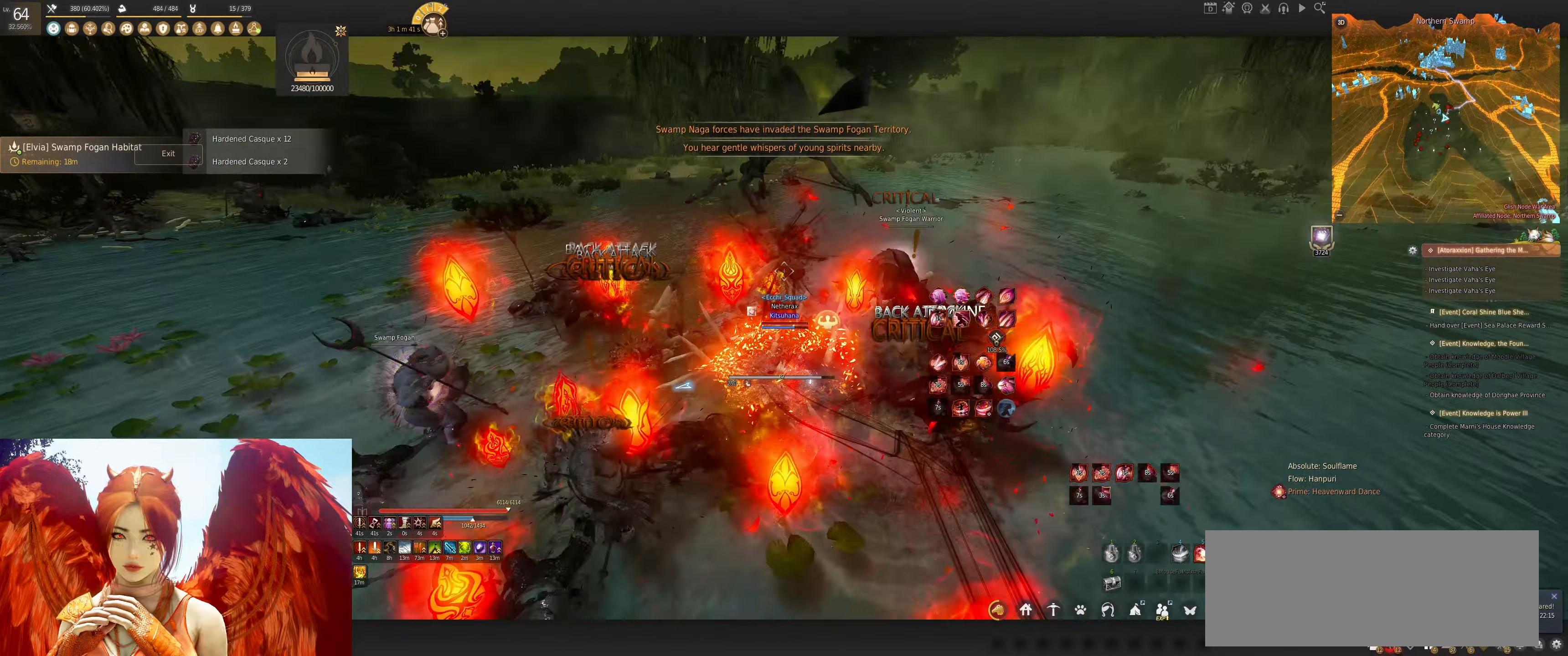
Gameplay with keyboard and mouse; each line is a JSON object with the keys and mouse buttons held at the frame after it. "events" lists presses ("down") and releases ("up") of "a", "d", "e", "f", "q", "s", "shift", "space", "tab", "w", "x", "z", "mouse_left" and "mouse_right" between this image and that frame as [ms after this image, input, new state], when the widget could be followed in between. "mouse_left", "mouse_right" = the "left", "right" buttons of the "mouse" list. No other keys are recorded. Mouse movement is not recorded.
{"keys": ["shift", "tab"], "mouse": [], "events": [[250, "mouse_right", "up"], [284, "w", "up"], [384, "shift", "down"], [500, "tab", "down"]]}
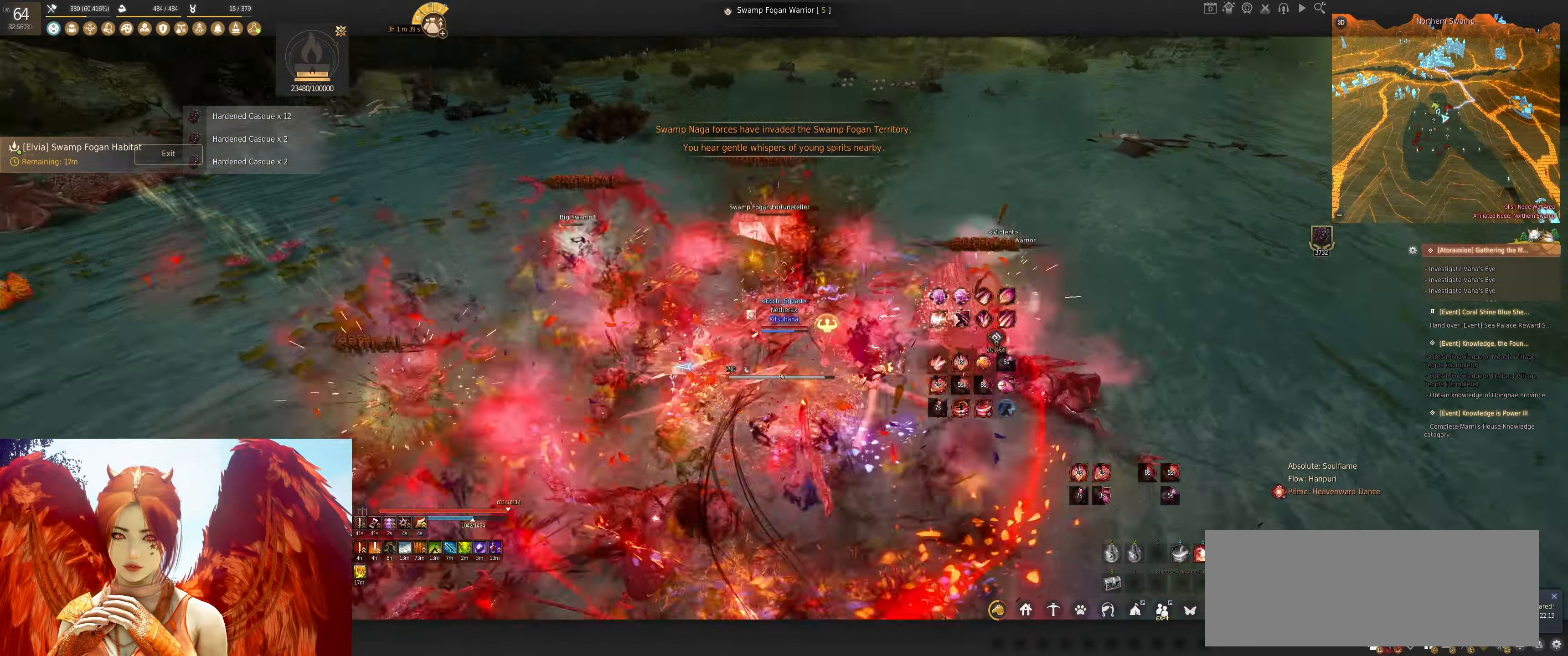
{"keys": ["shift"], "mouse": [], "events": [[117, "tab", "up"], [184, "tab", "down"], [300, "tab", "up"], [350, "tab", "down"], [484, "tab", "up"]]}
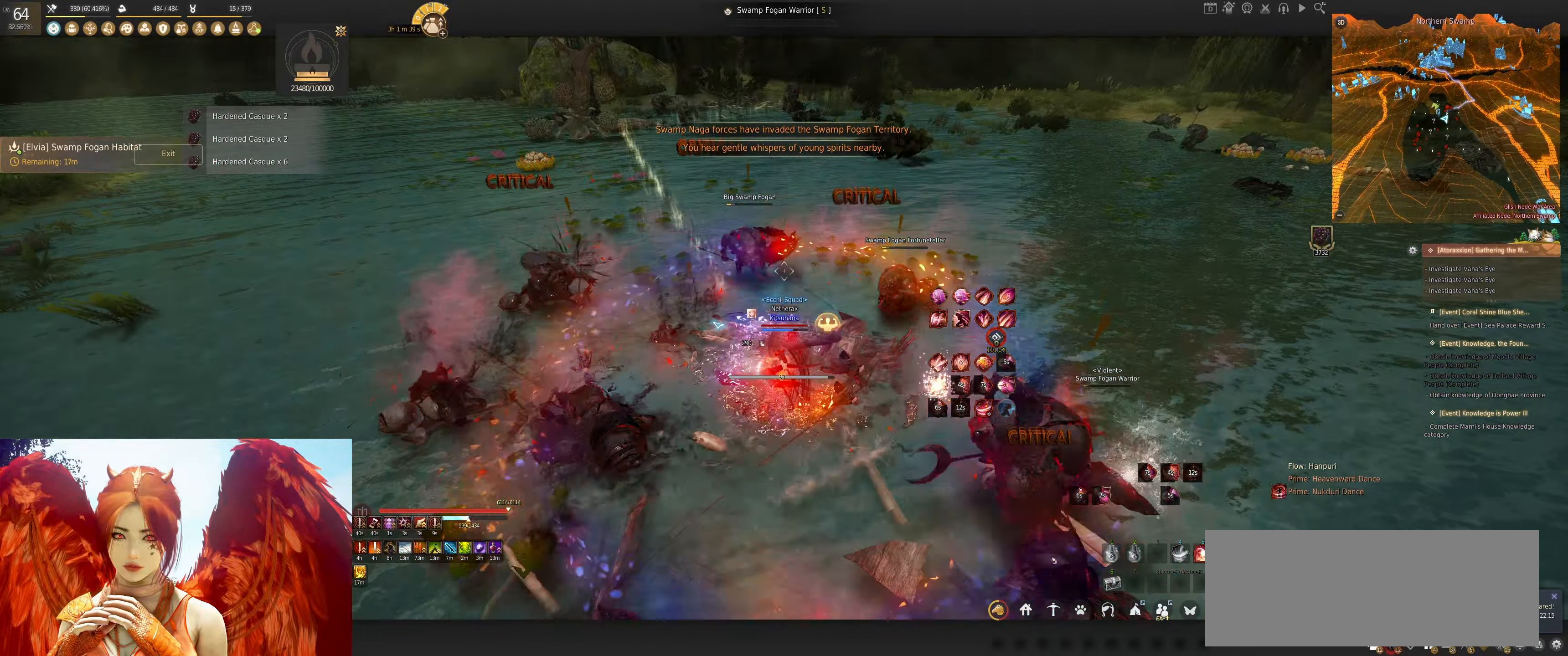
{"keys": ["q", "w"], "mouse": [], "events": [[50, "shift", "up"], [184, "w", "down"], [284, "q", "down"]]}
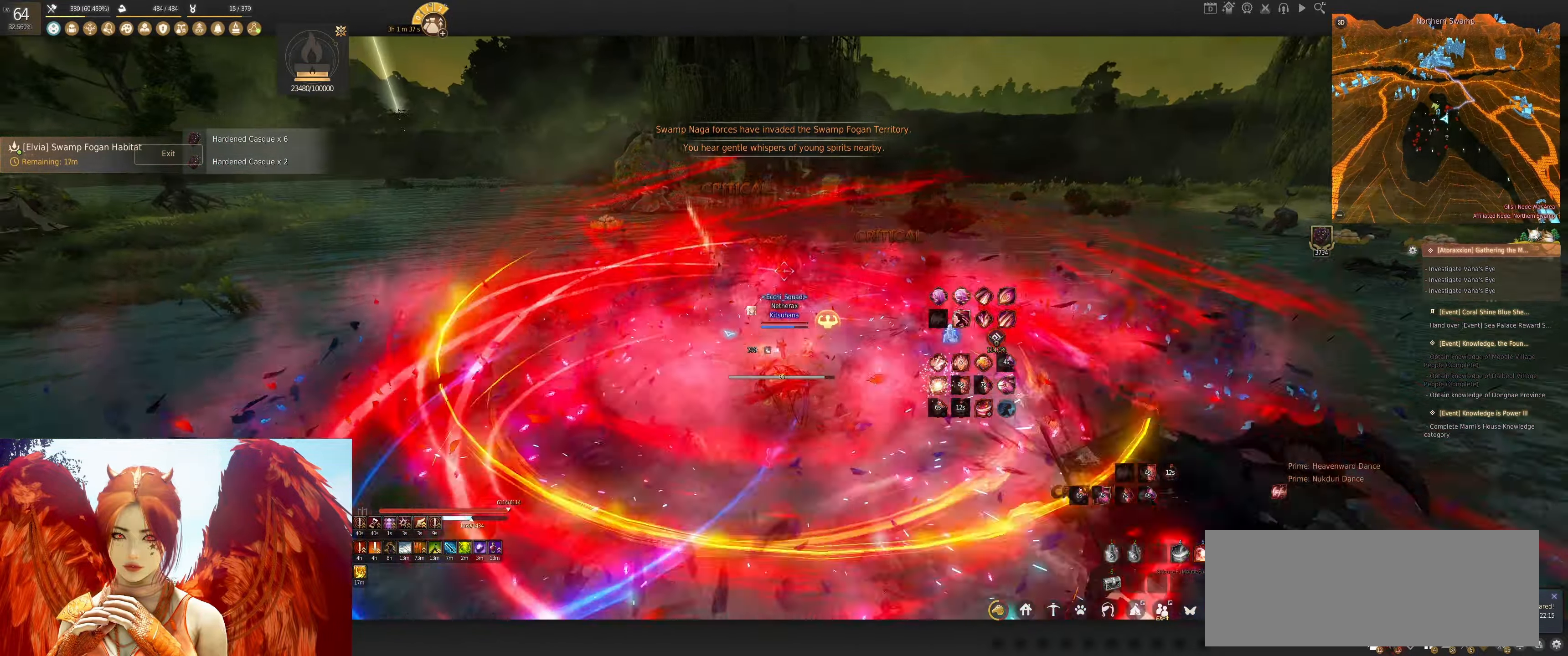
{"keys": [], "mouse": [], "events": [[150, "q", "up"], [167, "w", "up"]]}
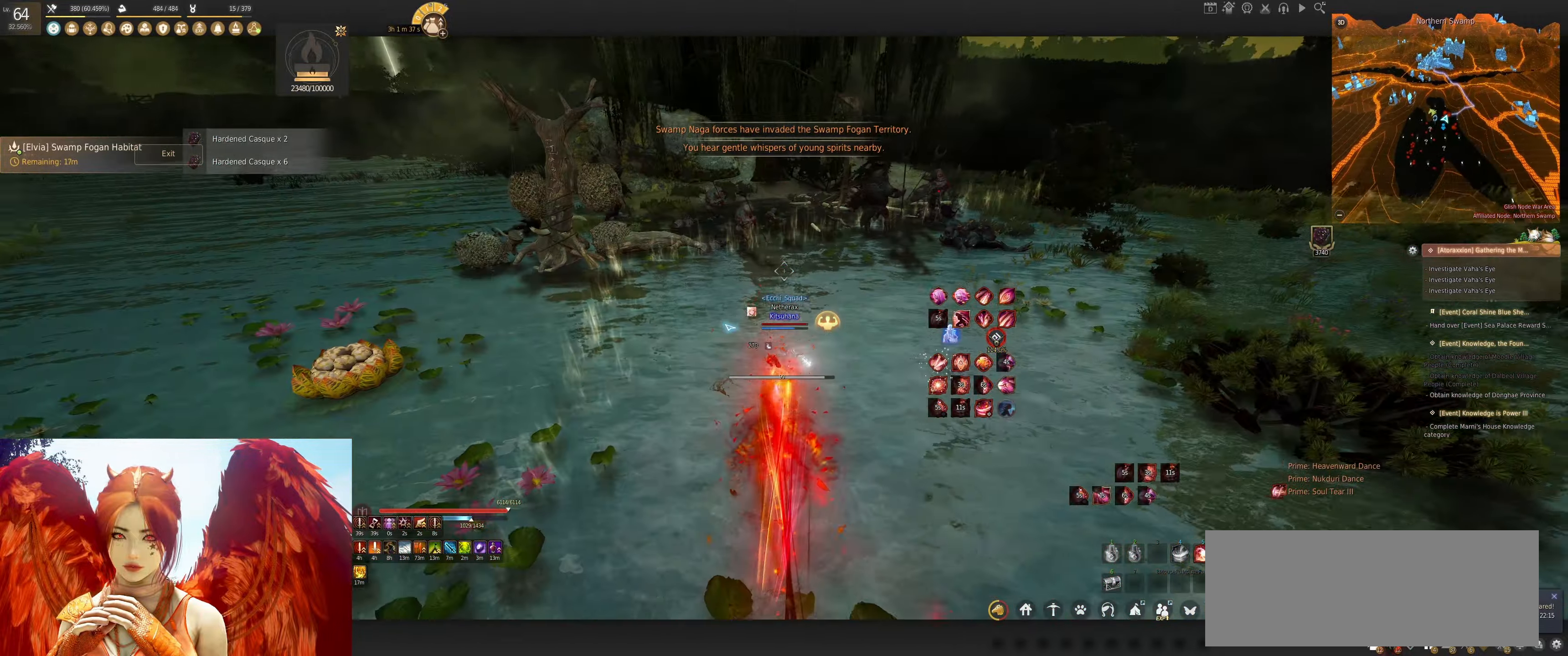
{"keys": ["q", "shift"], "mouse": [], "events": [[84, "shift", "down"], [184, "q", "down"], [267, "q", "up"], [367, "q", "down"]]}
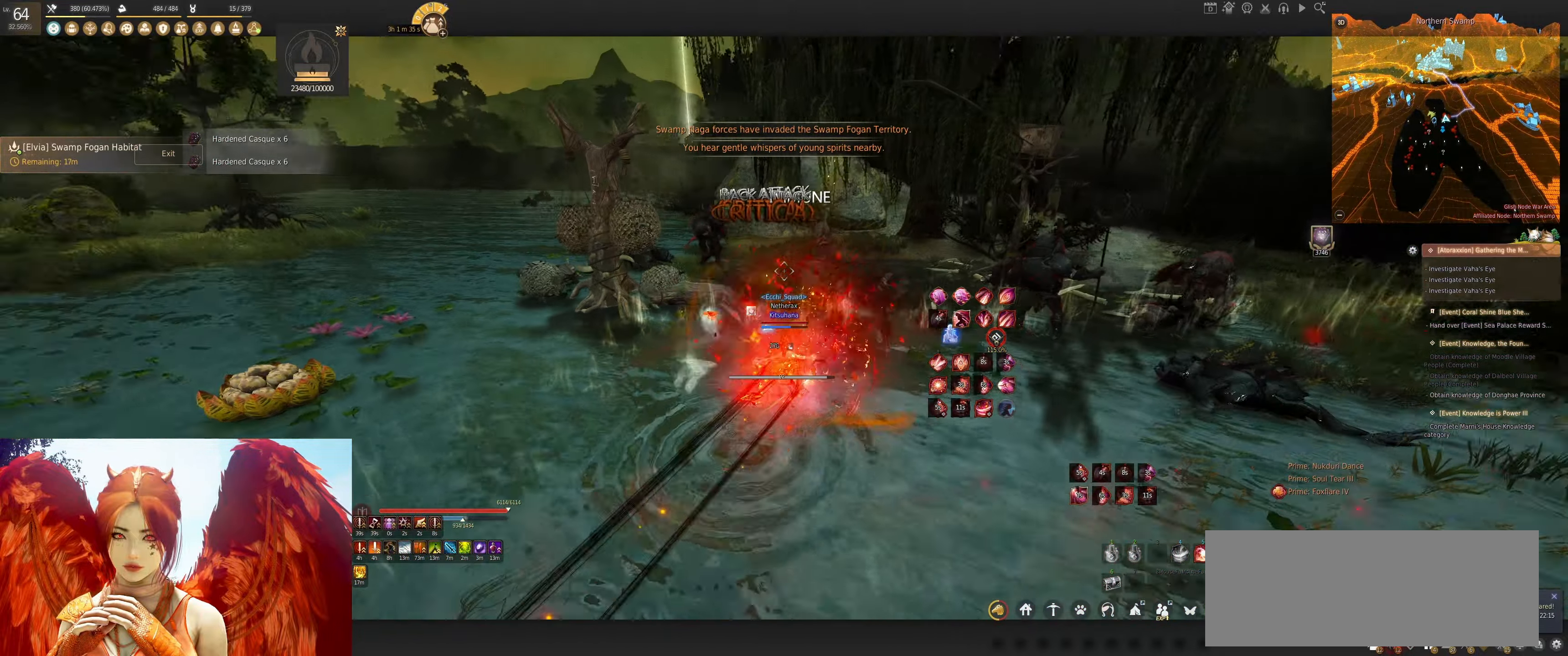
{"keys": ["s"], "mouse": ["left"], "events": [[34, "q", "up"], [84, "shift", "up"], [384, "s", "down"], [484, "mouse_left", "down"]]}
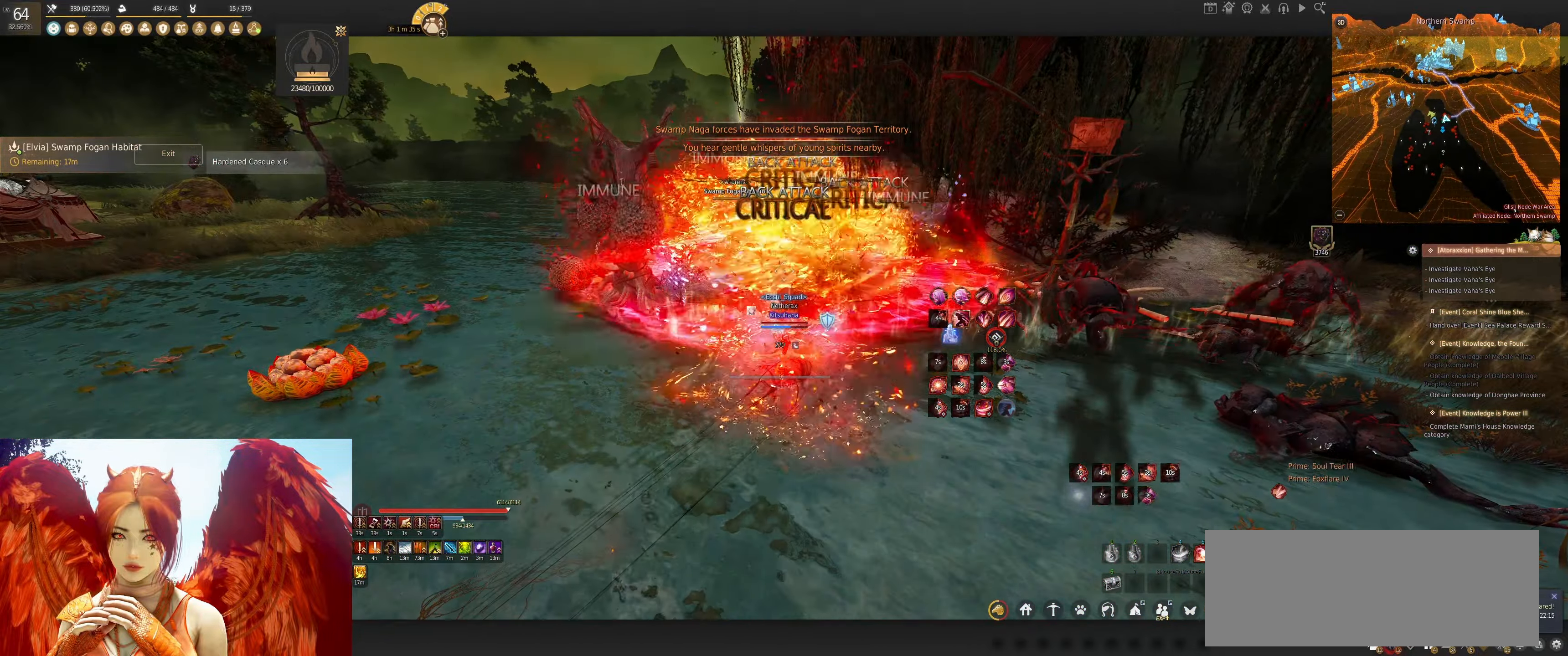
{"keys": [], "mouse": ["left"], "events": [[316, "s", "up"]]}
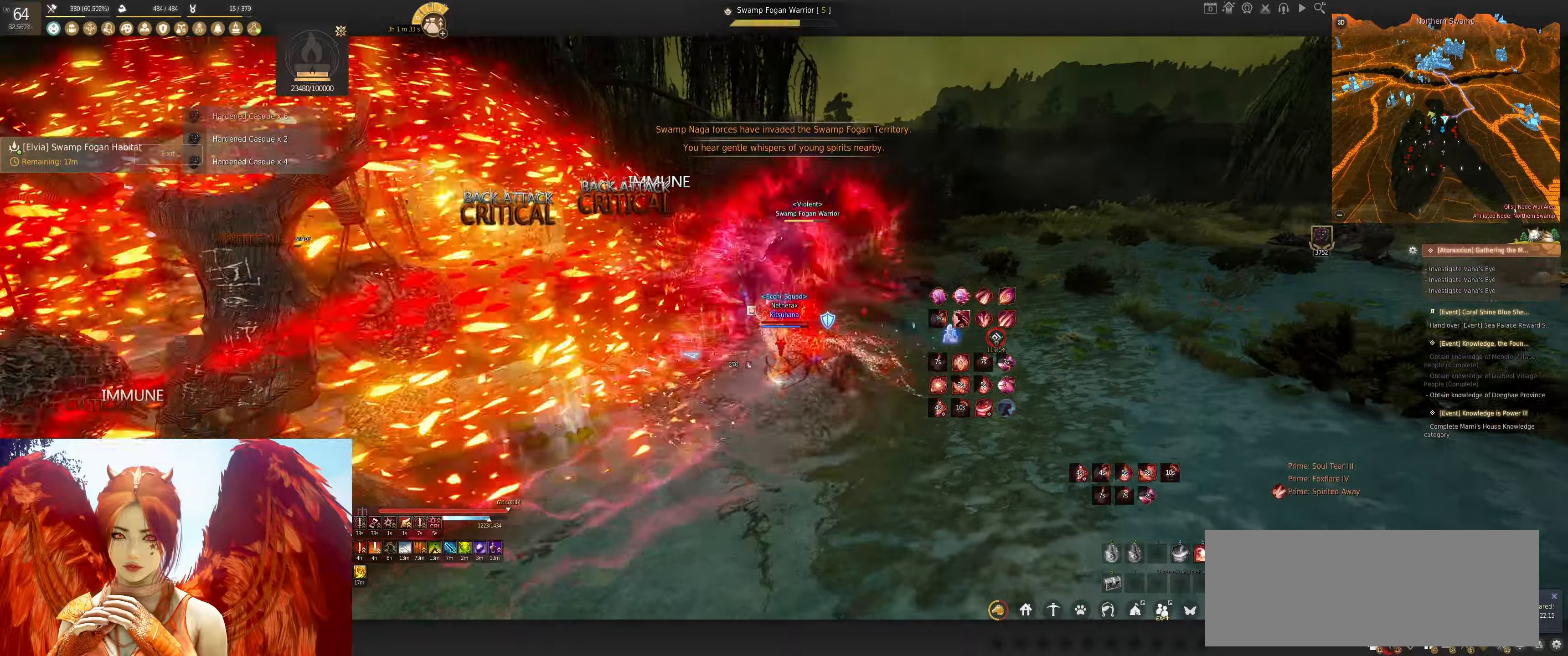
{"keys": ["shift"], "mouse": ["left"], "events": [[450, "shift", "down"]]}
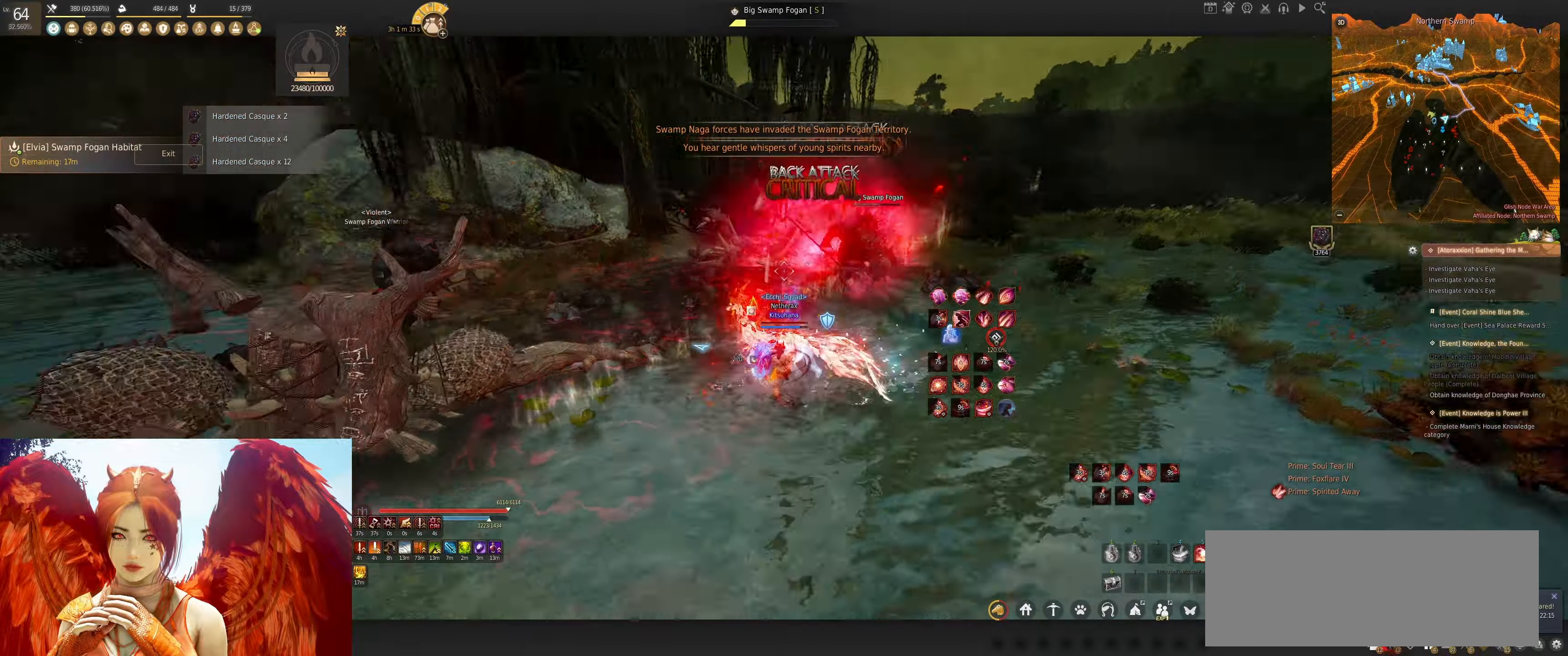
{"keys": ["shift"], "mouse": ["left"], "events": []}
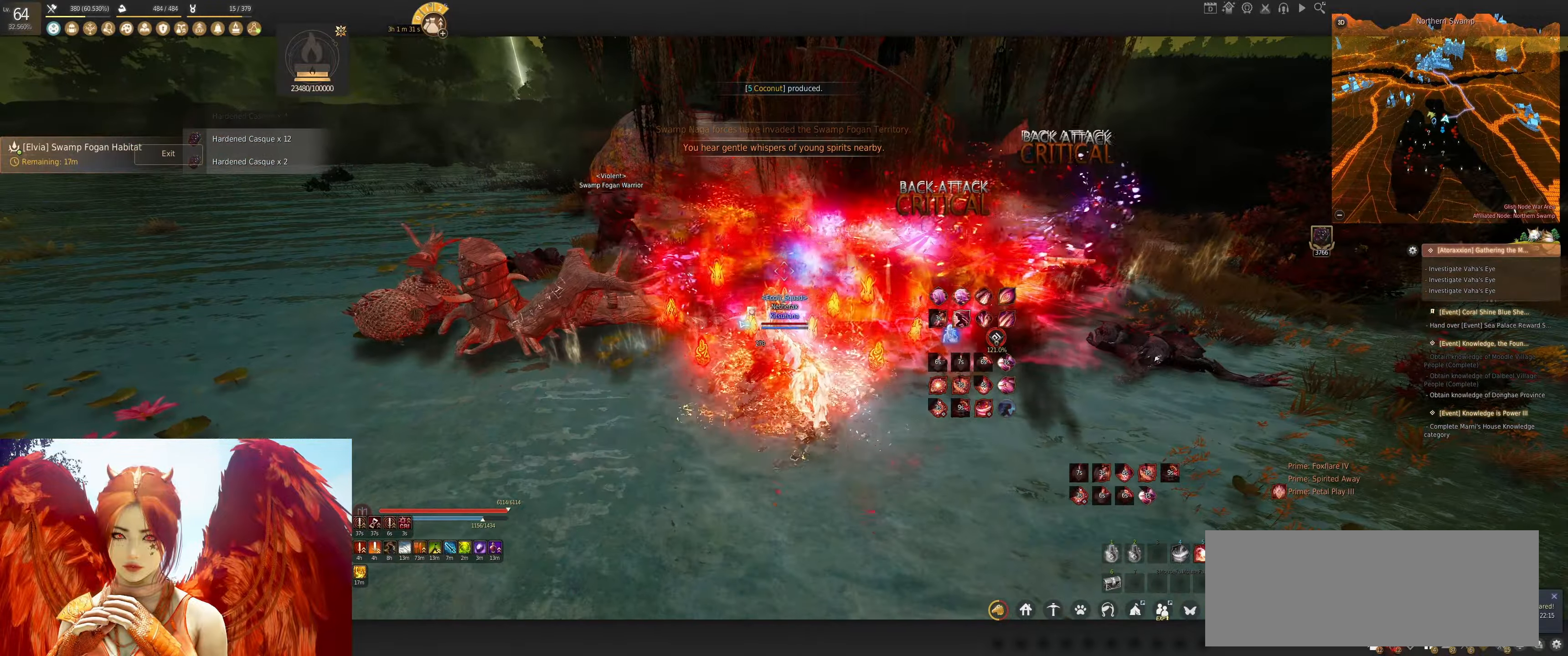
{"keys": ["shift", "w"], "mouse": [], "events": [[100, "mouse_left", "up"], [183, "shift", "up"], [400, "shift", "down"], [400, "w", "down"]]}
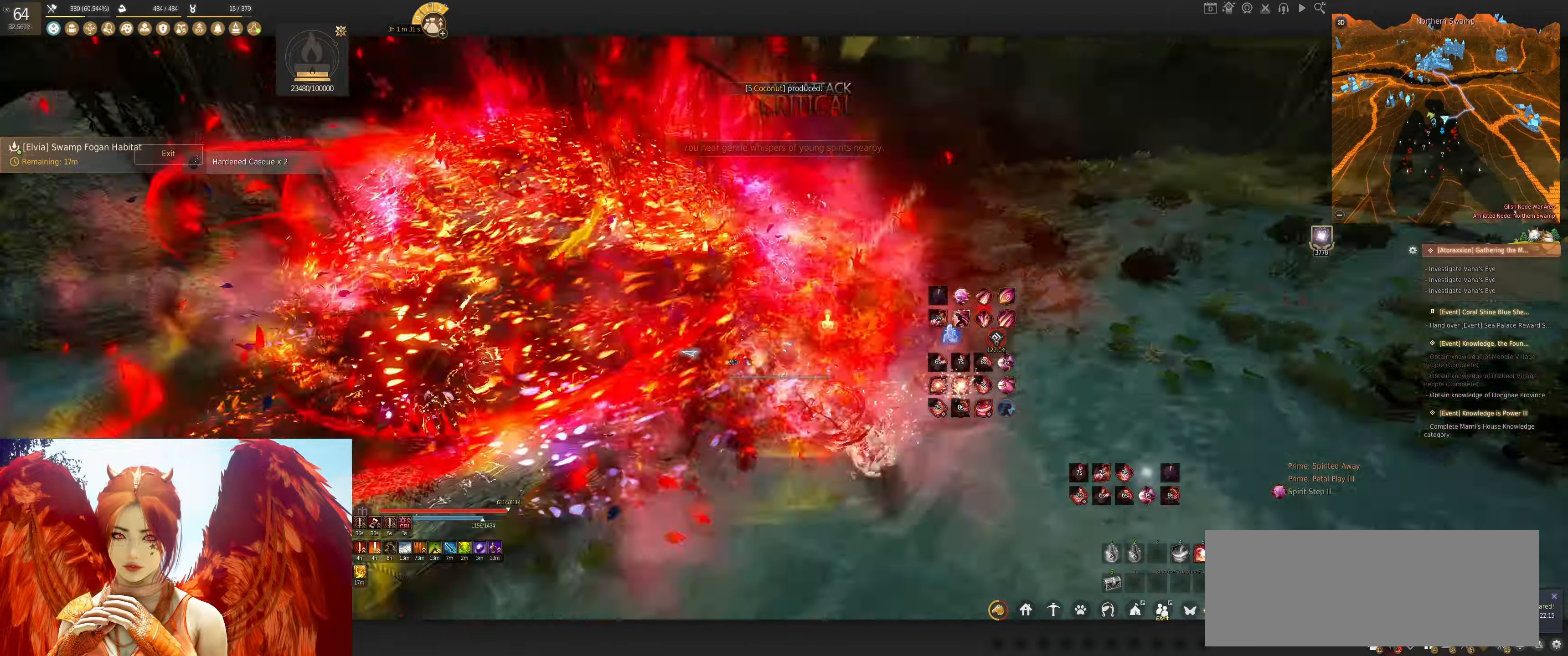
{"keys": ["e", "w"], "mouse": [], "events": [[183, "shift", "up"], [483, "e", "down"]]}
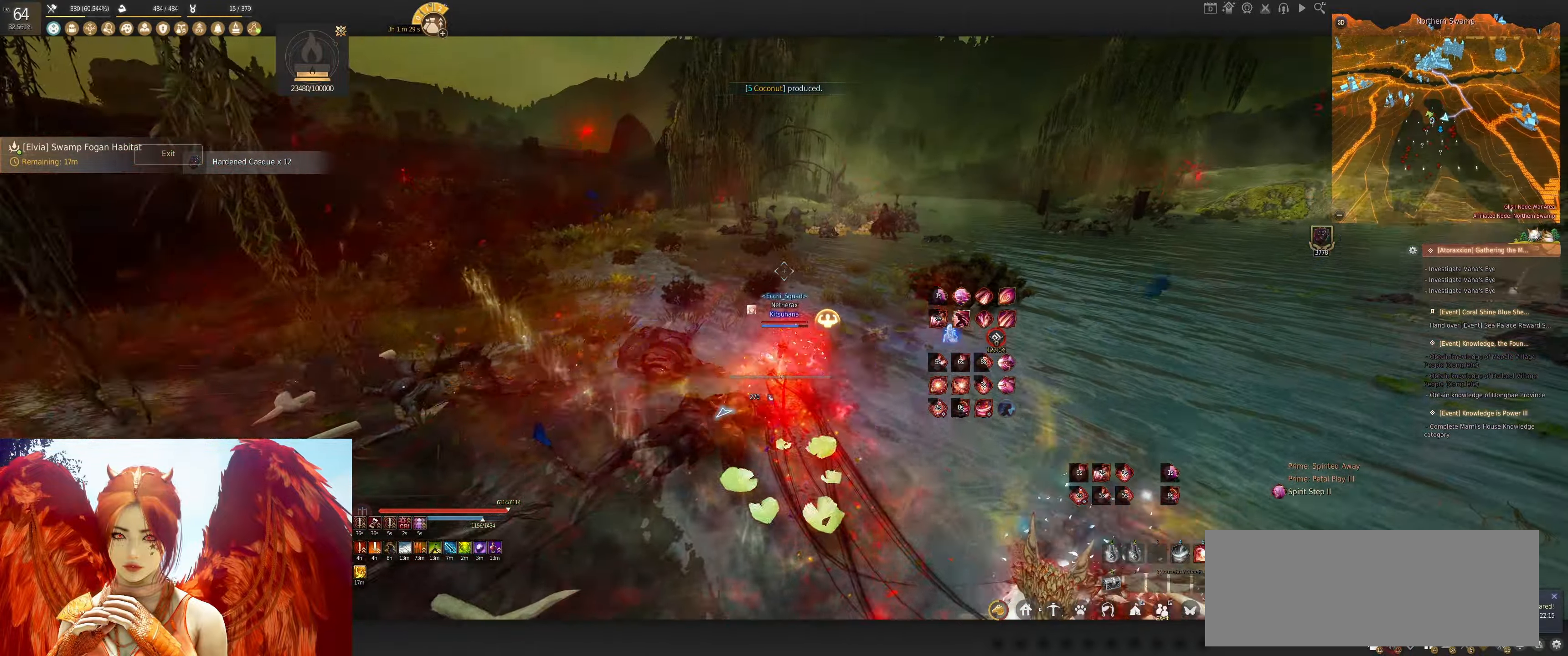
{"keys": ["w"], "mouse": [], "events": [[366, "e", "up"]]}
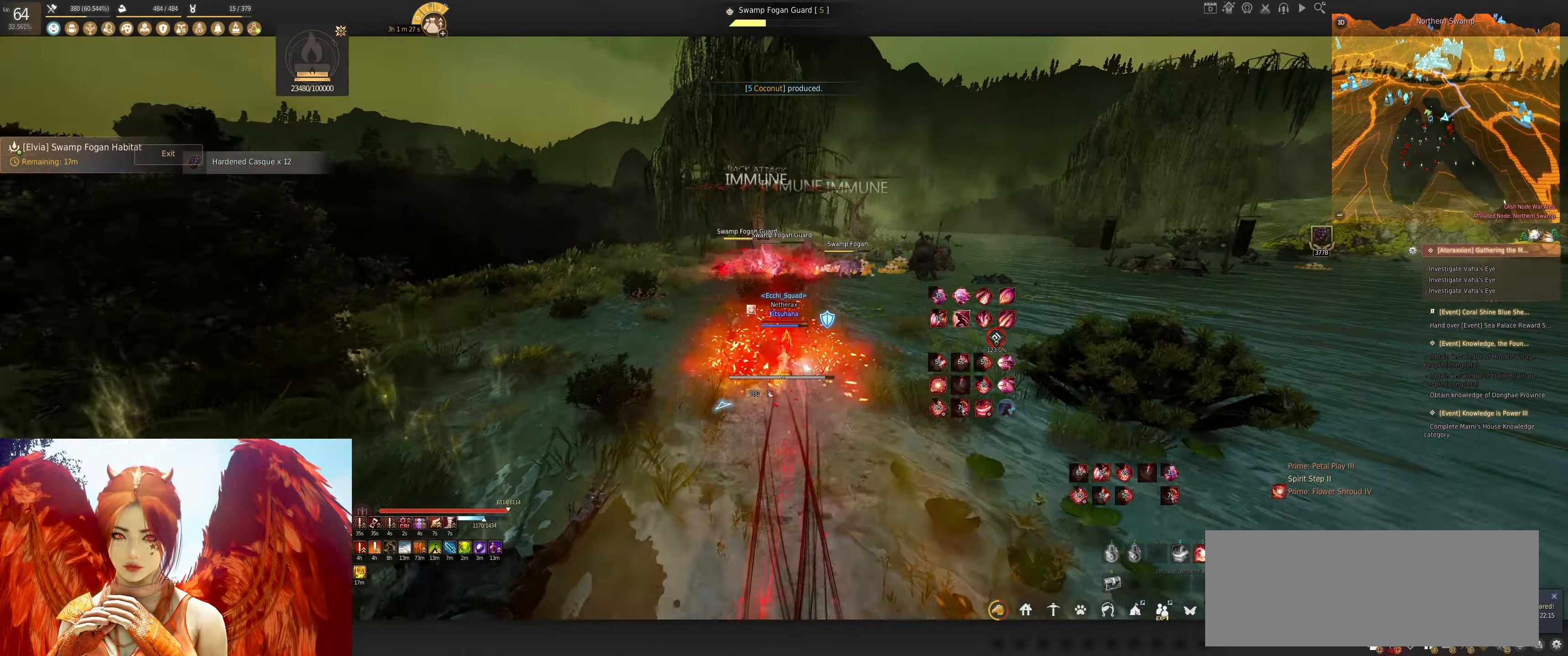
{"keys": ["d"], "mouse": ["right"], "events": [[33, "shift", "down"], [300, "shift", "up"], [350, "w", "up"], [366, "d", "down"], [383, "mouse_right", "down"]]}
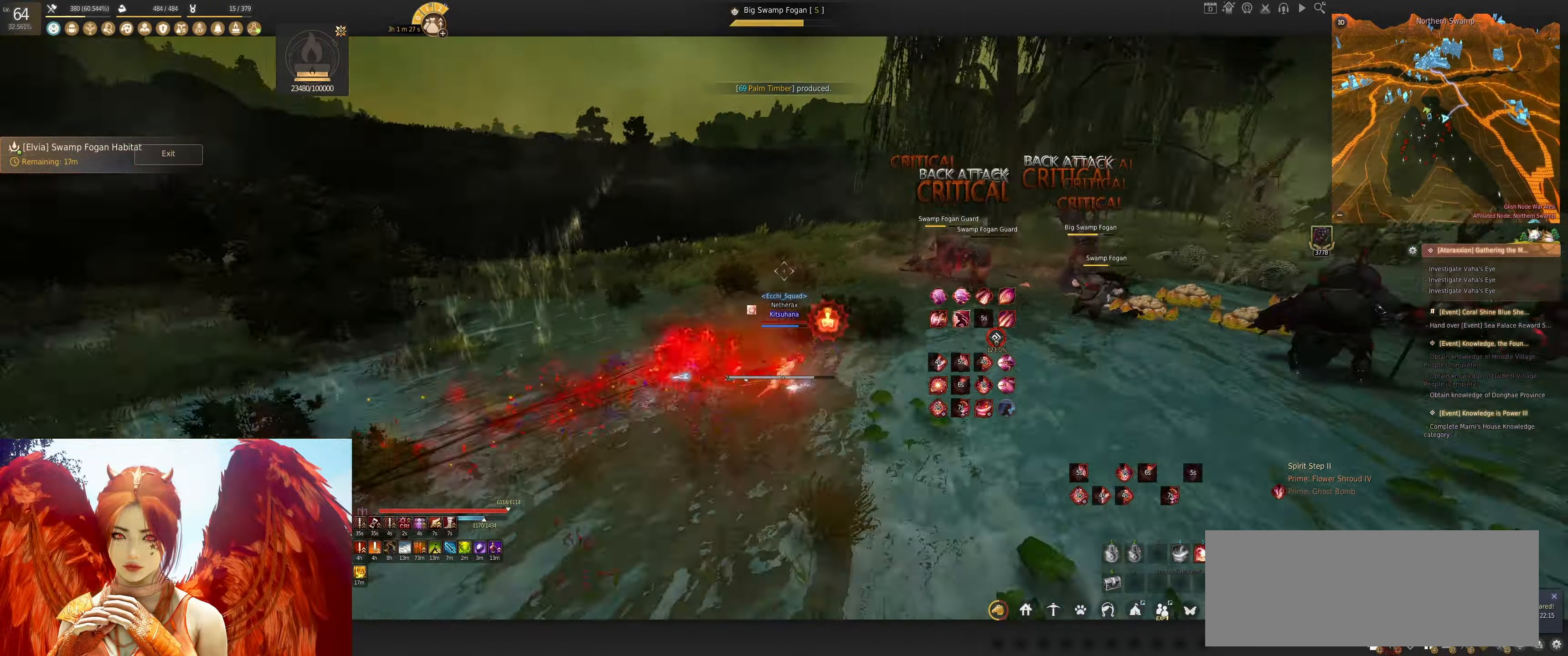
{"keys": ["d"], "mouse": [], "events": [[100, "mouse_right", "up"], [383, "mouse_left", "down"], [500, "mouse_left", "up"]]}
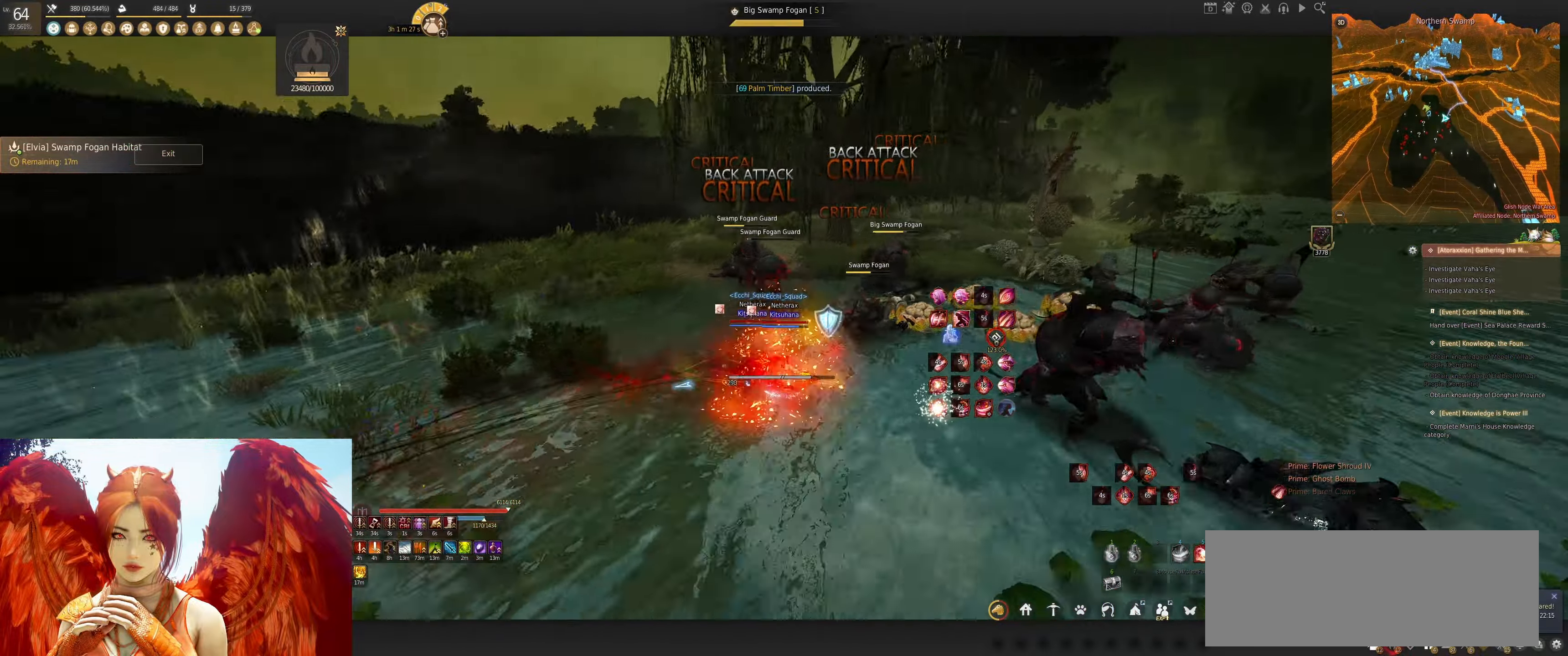
{"keys": [], "mouse": [], "events": [[33, "d", "up"], [100, "mouse_right", "down"], [433, "mouse_right", "up"]]}
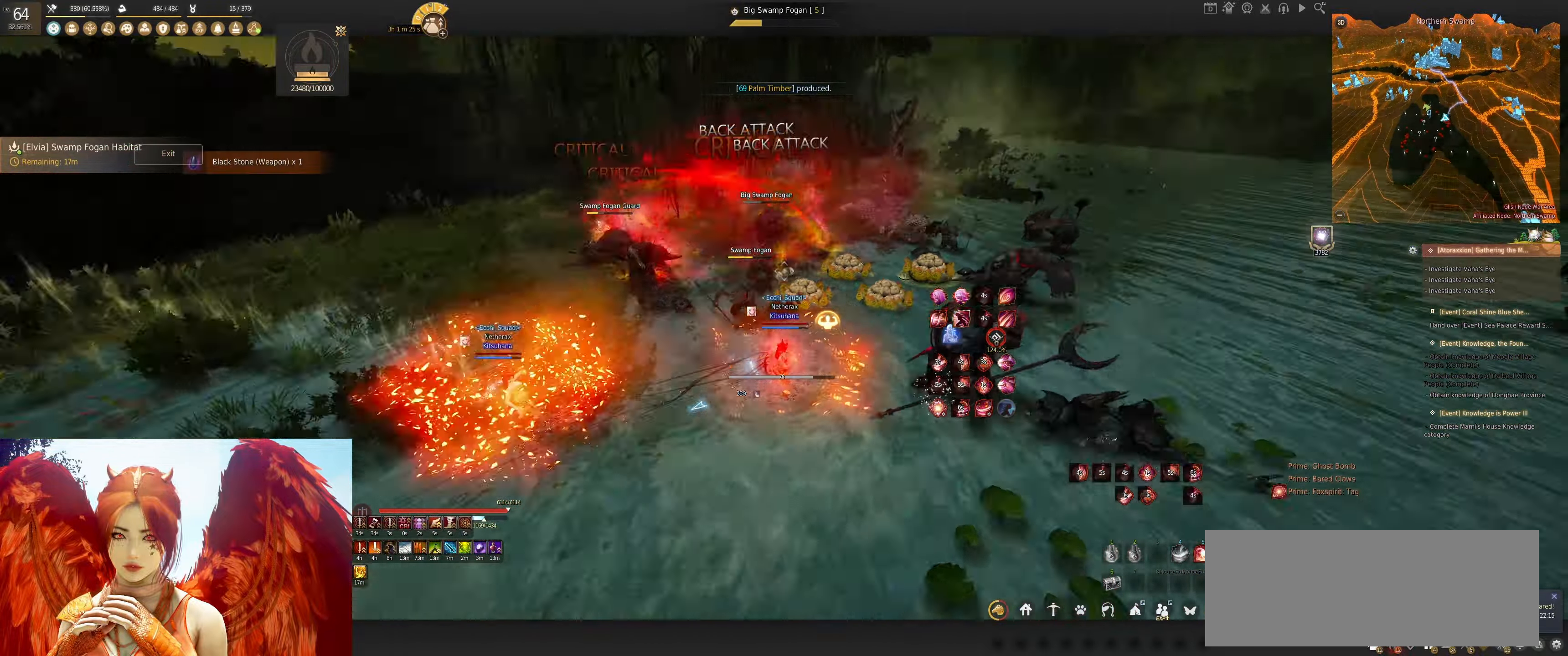
{"keys": ["w"], "mouse": ["right"], "events": [[83, "w", "down"], [200, "mouse_right", "down"]]}
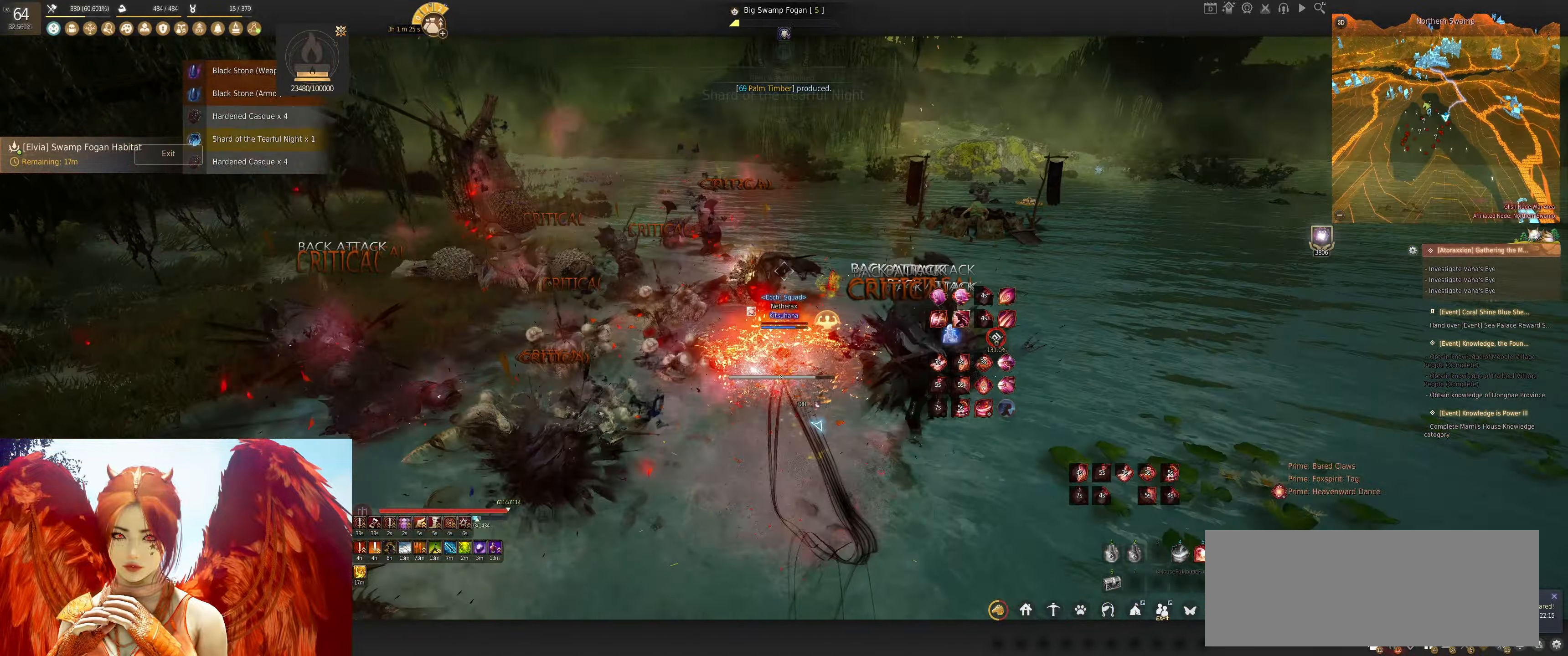
{"keys": ["shift"], "mouse": [], "events": [[250, "mouse_right", "up"], [317, "w", "up"], [433, "shift", "down"]]}
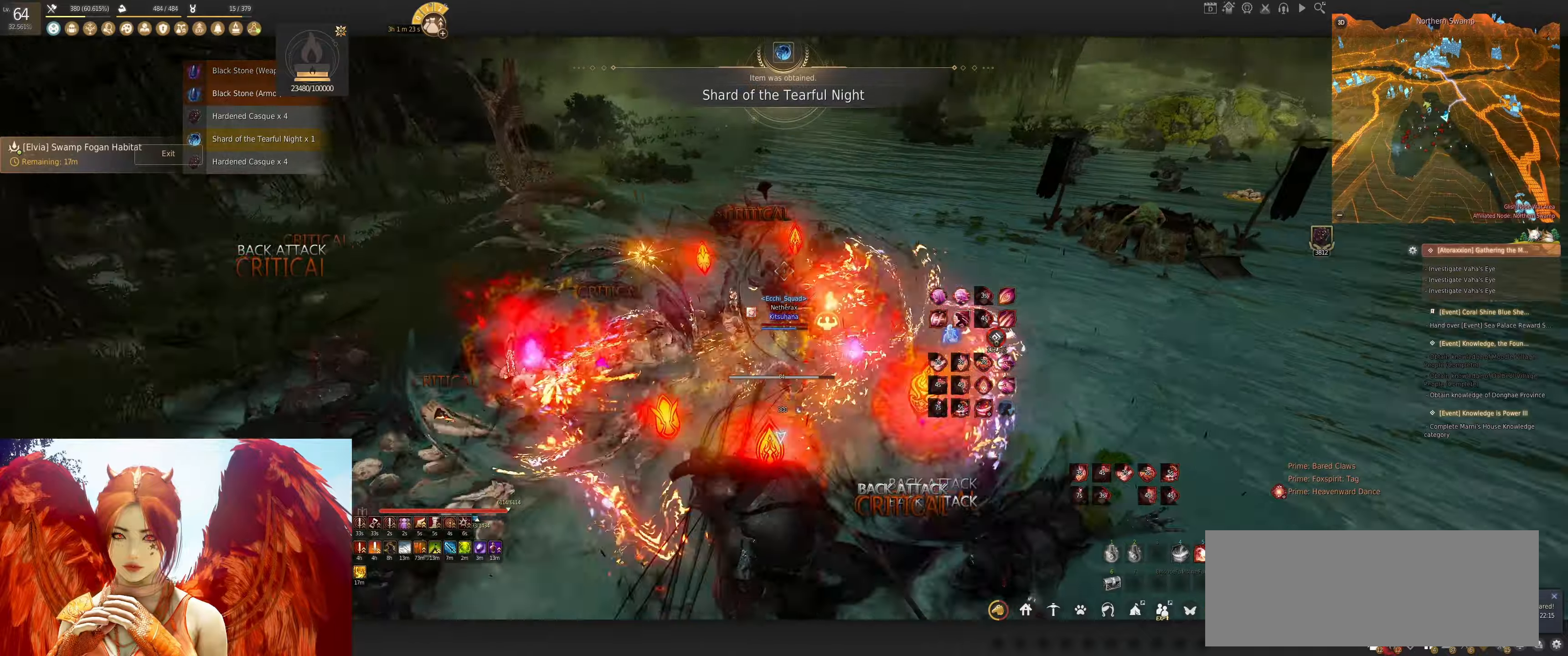
{"keys": [], "mouse": [], "events": [[50, "mouse_right", "down"], [300, "mouse_right", "up"], [467, "shift", "up"]]}
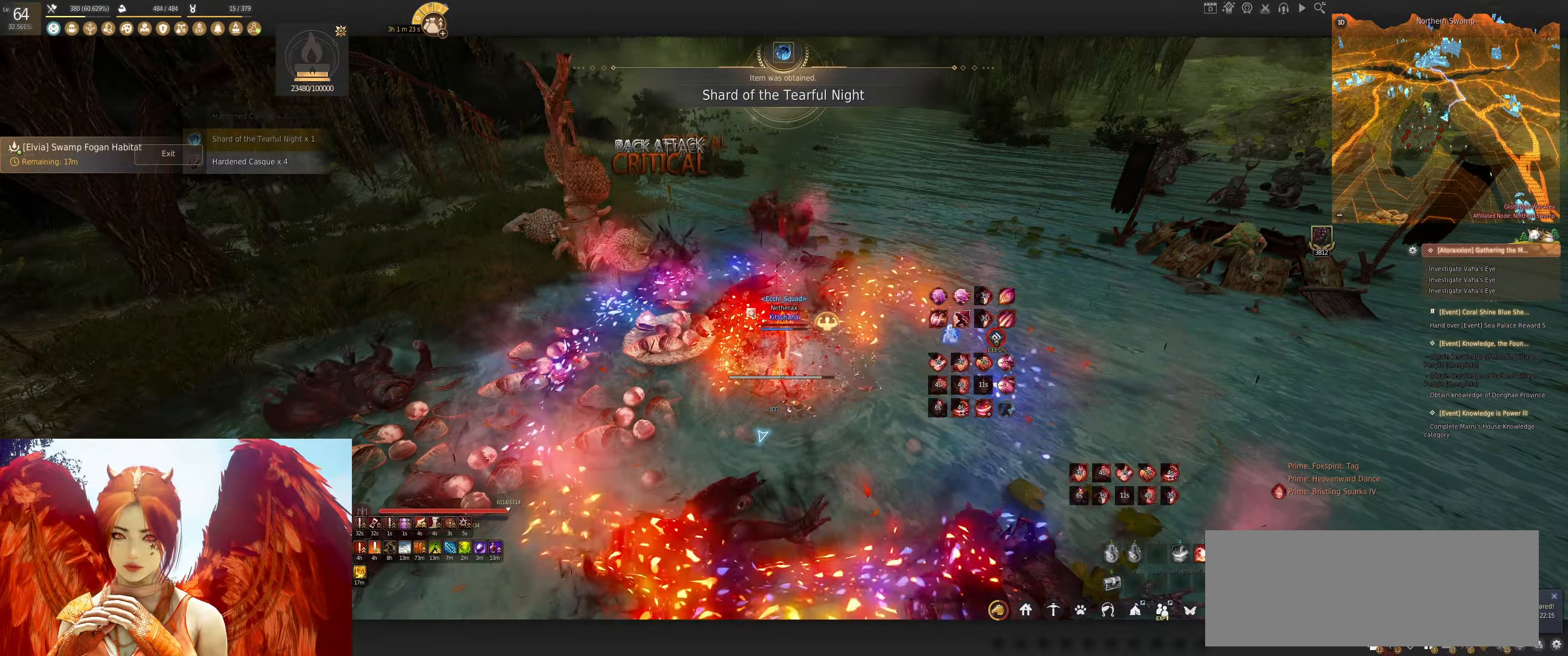
{"keys": [], "mouse": [], "events": []}
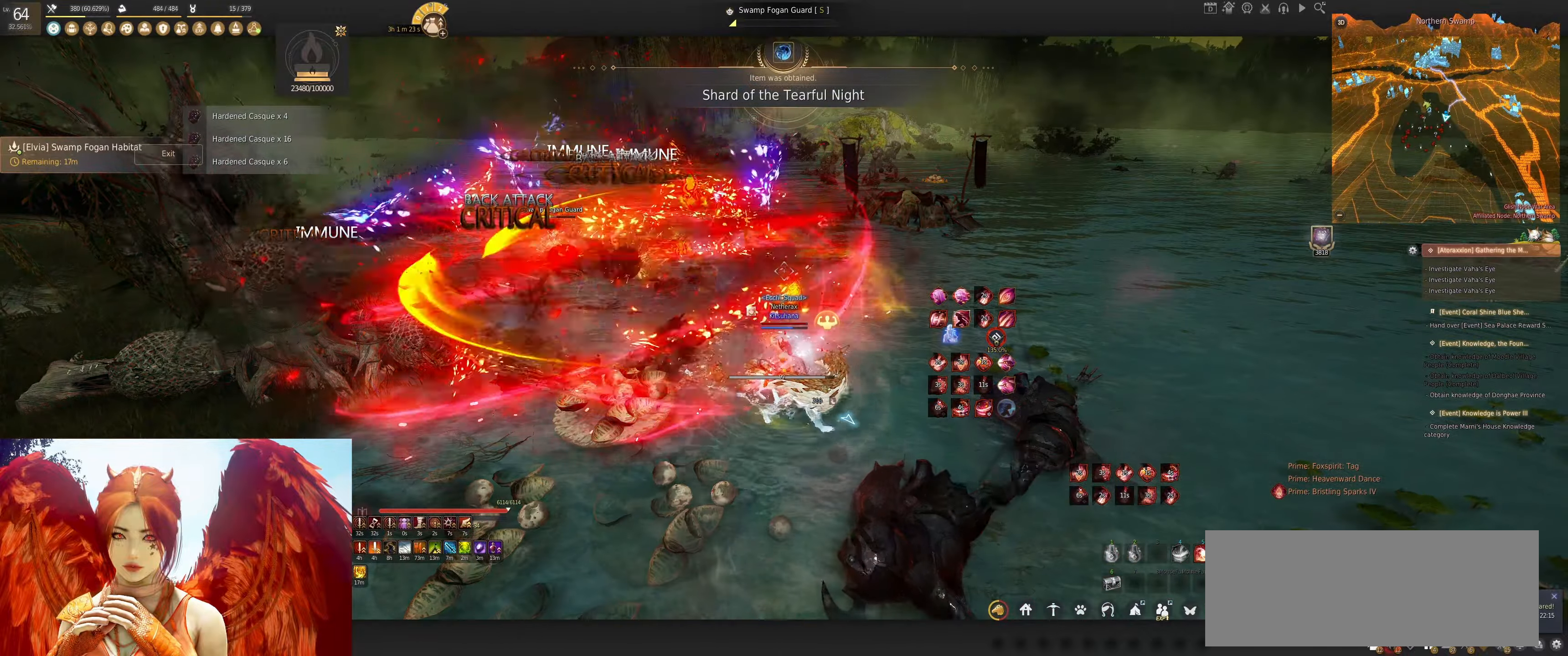
{"keys": ["q", "w"], "mouse": [], "events": [[300, "w", "down"], [317, "q", "down"]]}
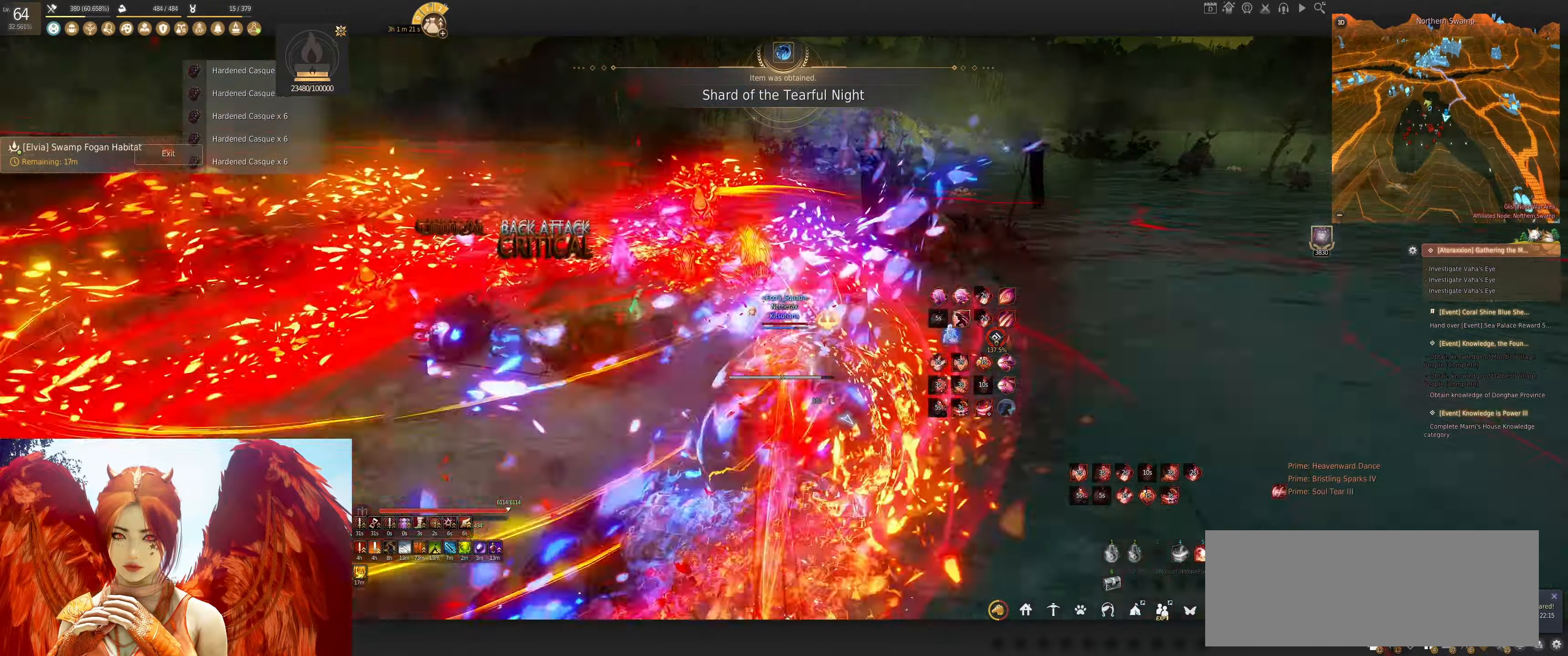
{"keys": [], "mouse": [], "events": [[67, "q", "up"], [83, "w", "up"]]}
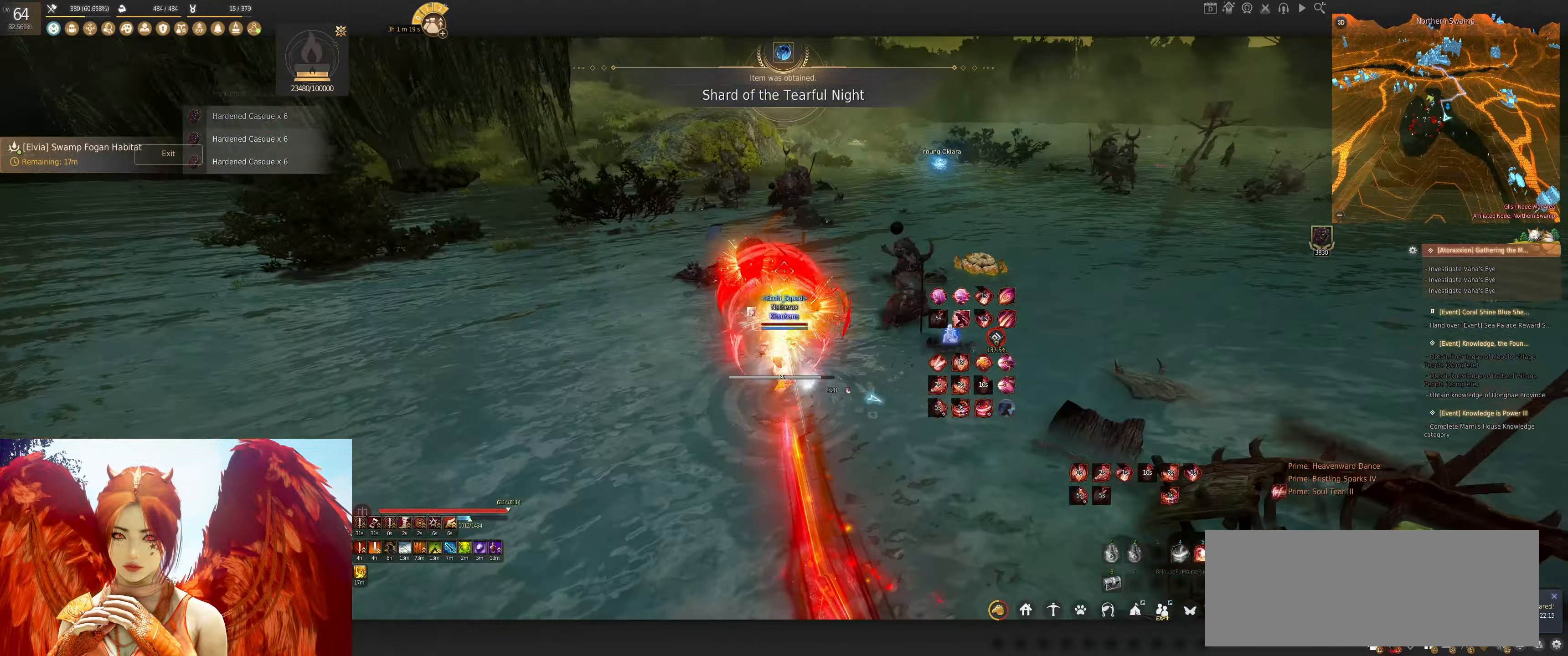
{"keys": ["shift"], "mouse": [], "events": [[33, "space", "down"], [300, "space", "up"], [467, "shift", "down"]]}
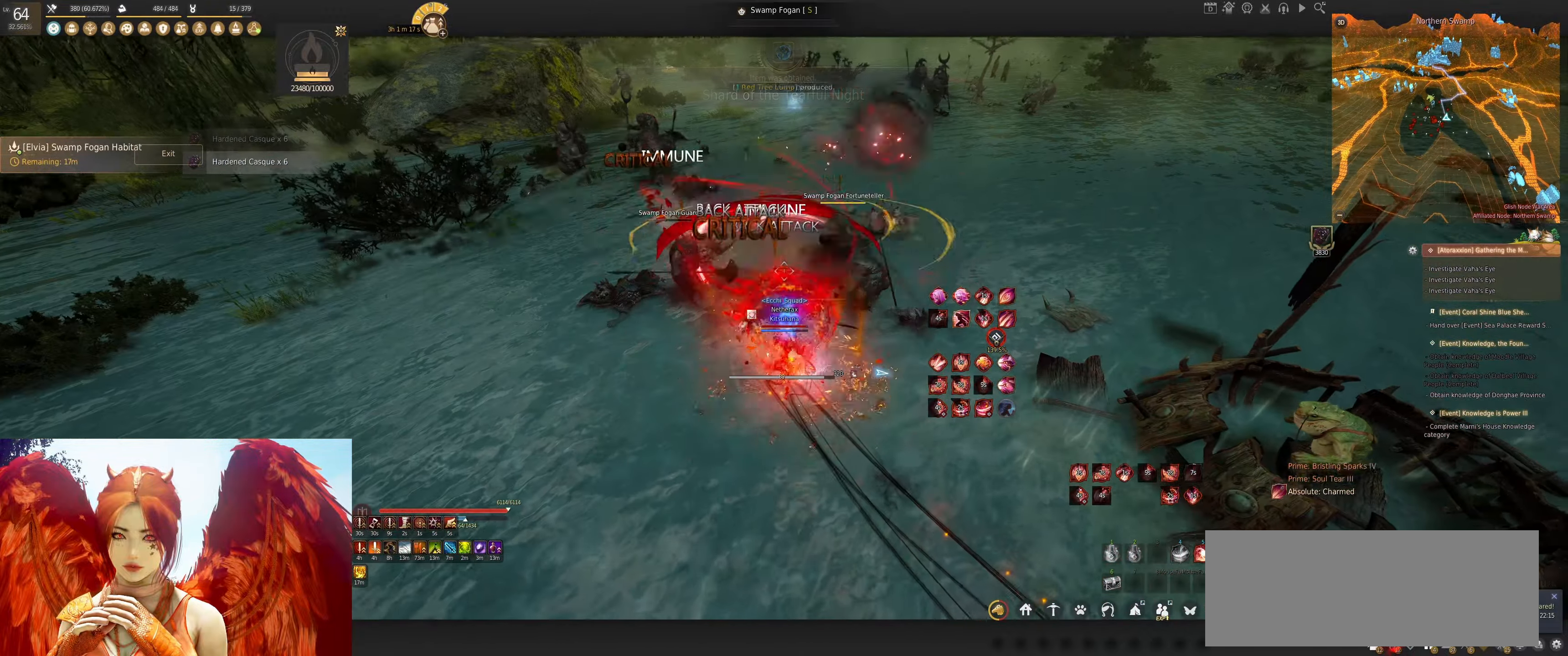
{"keys": [], "mouse": [], "events": [[50, "q", "down"], [133, "q", "up"], [233, "q", "down"], [317, "q", "up"], [400, "shift", "up"]]}
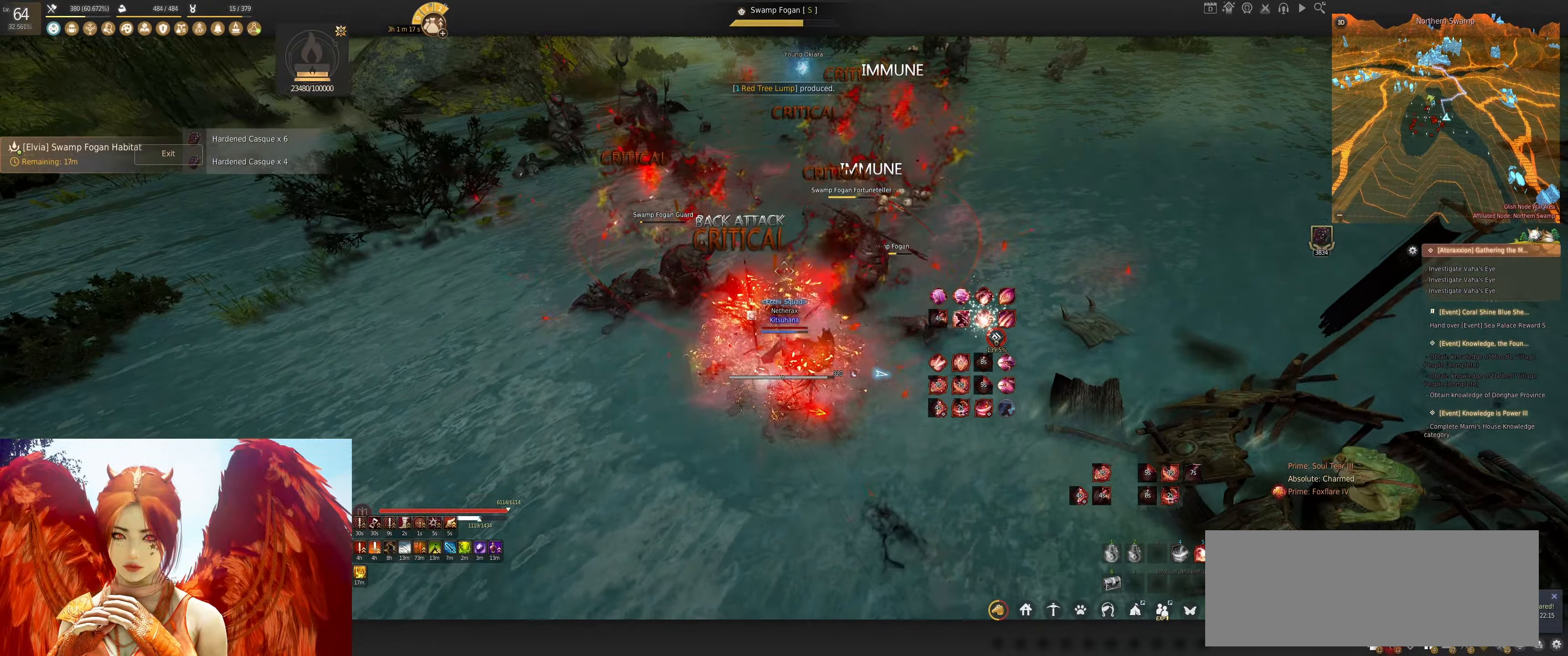
{"keys": [], "mouse": [], "events": [[167, "shift", "down"], [200, "w", "down"], [383, "shift", "up"], [400, "w", "up"]]}
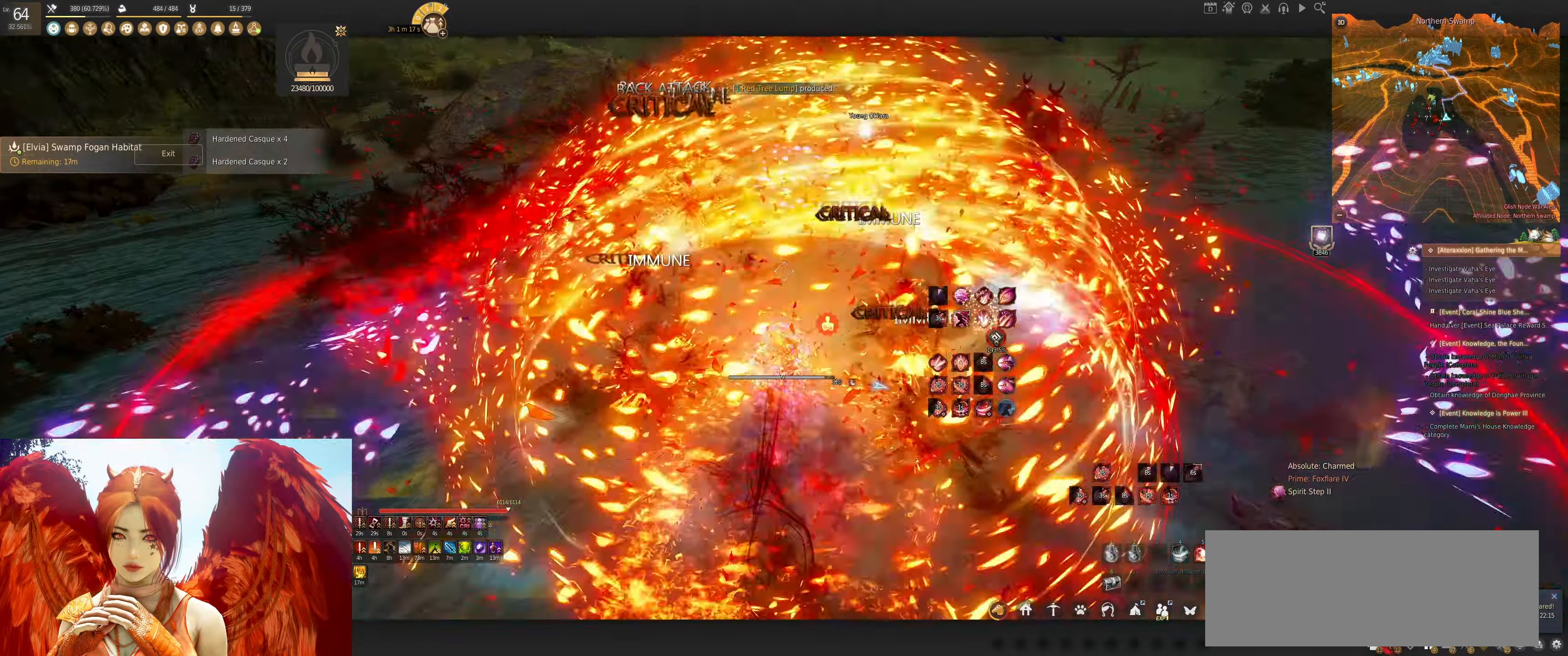
{"keys": ["s"], "mouse": ["left"], "events": [[267, "s", "down"], [317, "mouse_left", "down"]]}
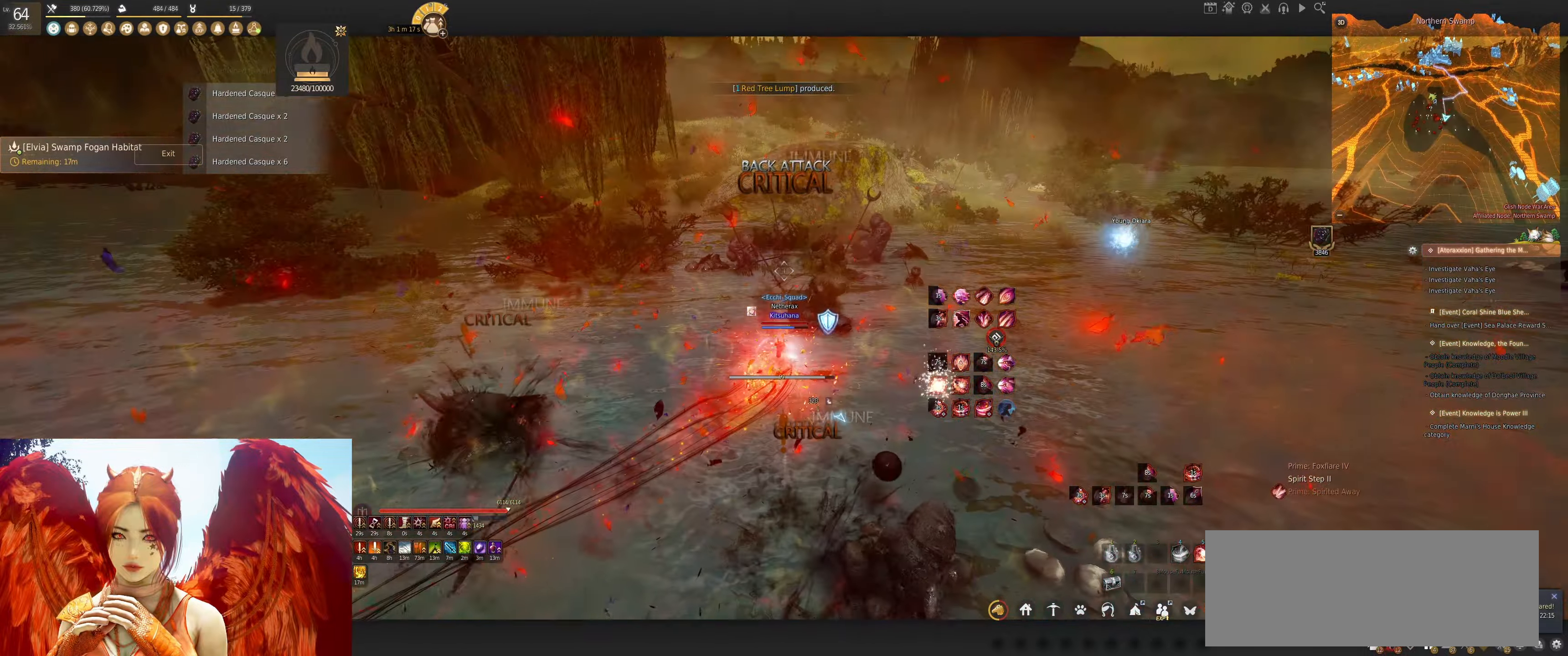
{"keys": [], "mouse": ["left"], "events": [[233, "s", "up"]]}
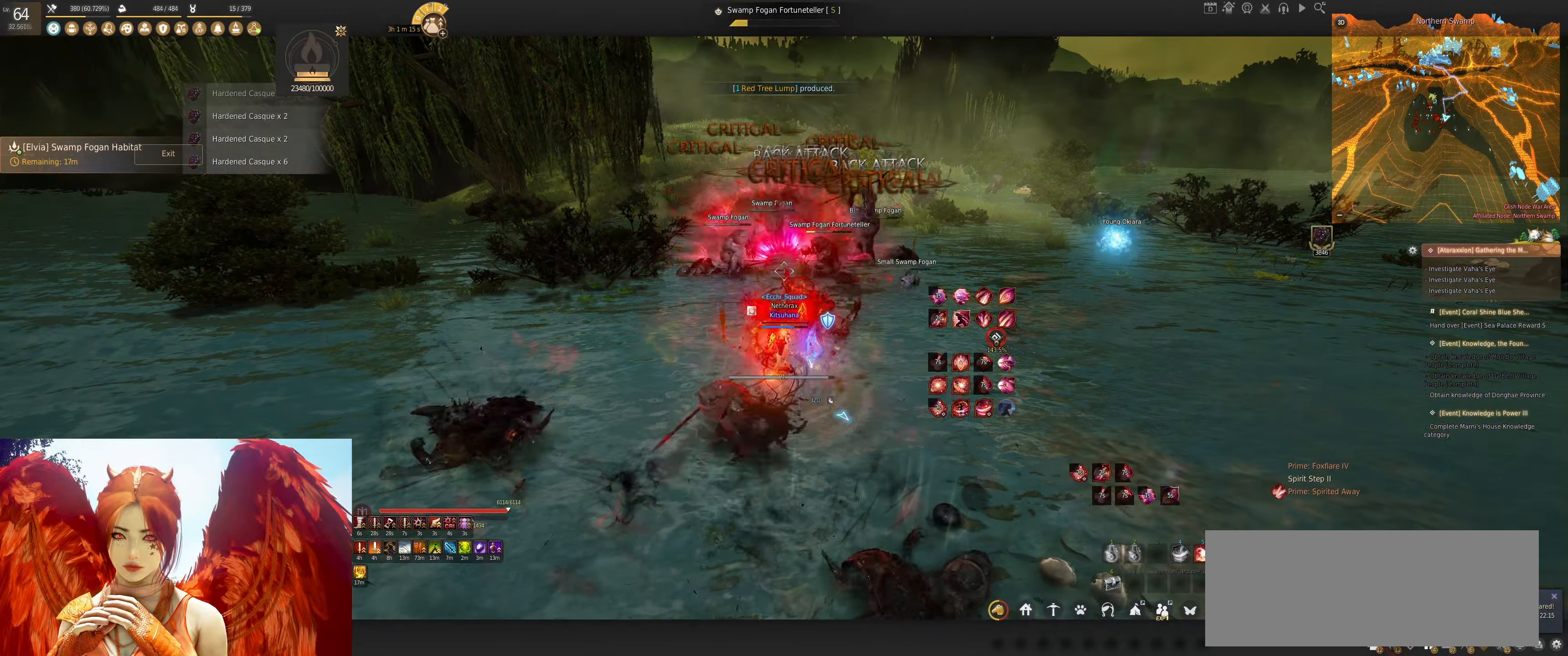
{"keys": ["shift"], "mouse": ["left"], "events": [[267, "shift", "down"]]}
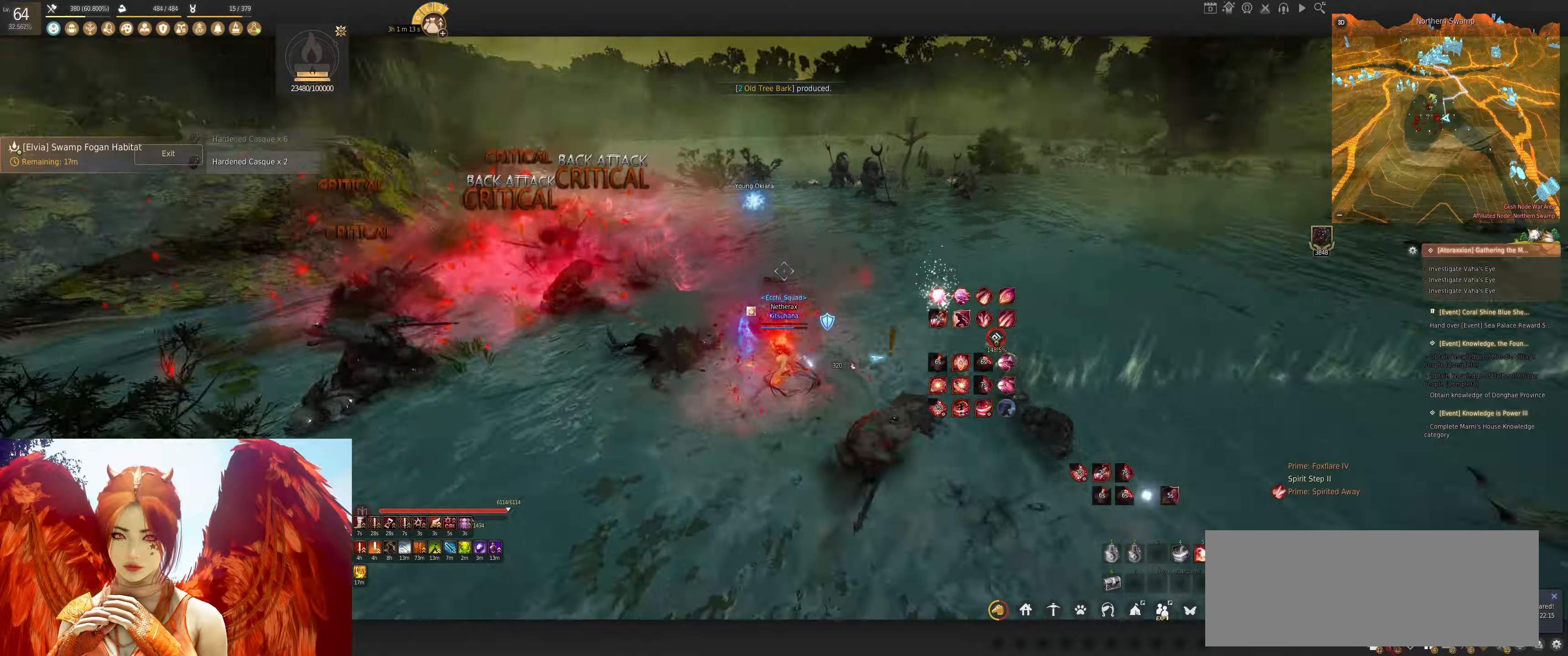
{"keys": [], "mouse": [], "events": [[350, "mouse_left", "up"], [500, "shift", "up"]]}